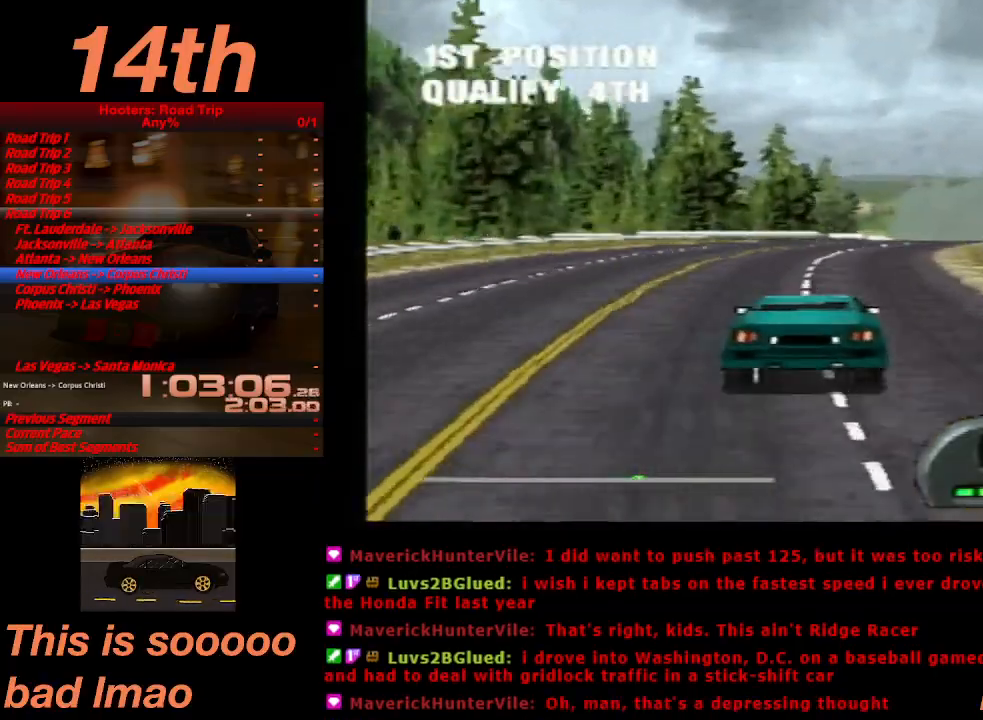
Gameplay with a controller (PlayStation layout); each line is a JSON object with the inputs held at the frame after it. "events" lists button and stick changes between this image and that frame as [ms after this image, input, new state], when the widget could be followed in between. Not read: L3 R3 right_stick.
{"buttons": ["CROSS", "DPAD_RIGHT"], "left_stick": "center", "events": [[33, "DPAD_RIGHT", "up"], [467, "DPAD_RIGHT", "down"]]}
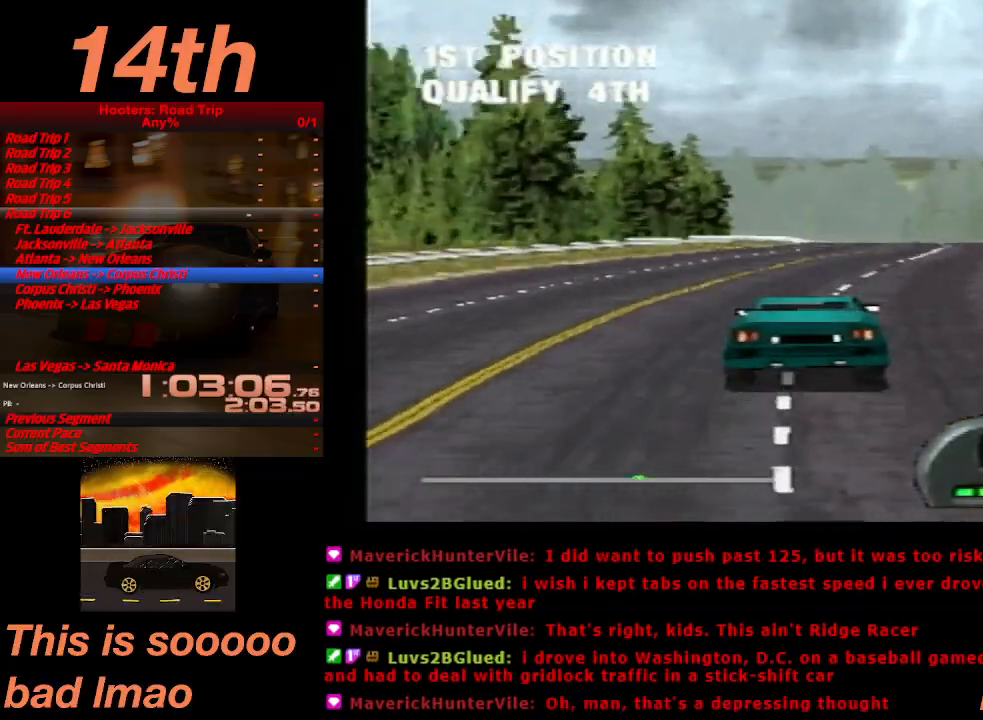
{"buttons": ["CROSS", "DPAD_LEFT"], "left_stick": "center", "events": [[100, "DPAD_RIGHT", "up"], [400, "DPAD_LEFT", "down"]]}
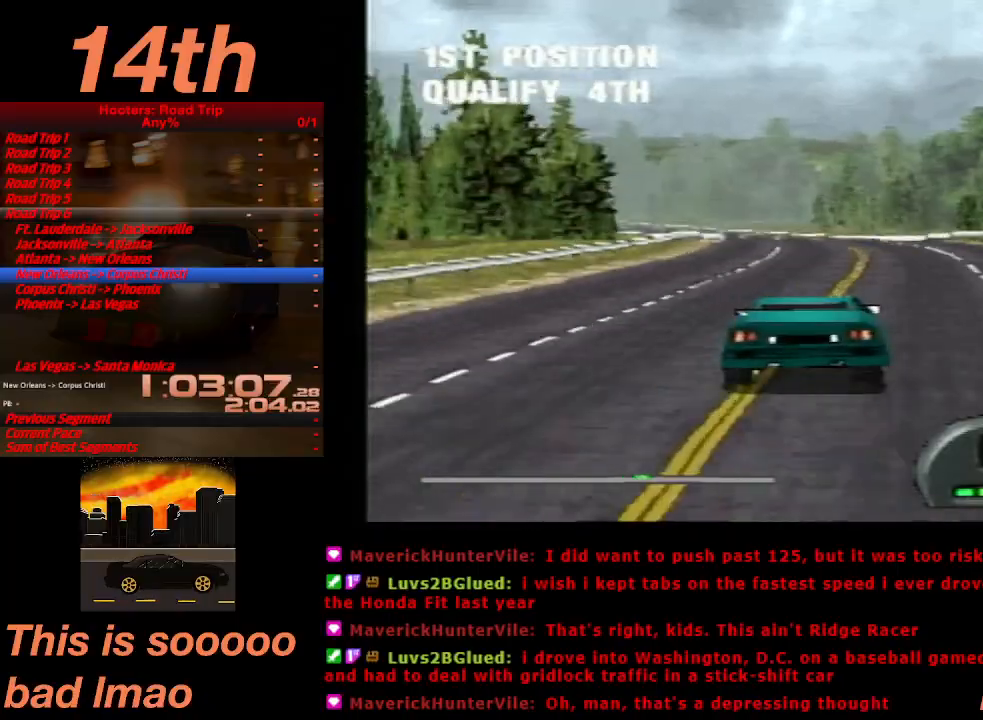
{"buttons": ["CROSS"], "left_stick": "center", "events": [[33, "DPAD_LEFT", "up"]]}
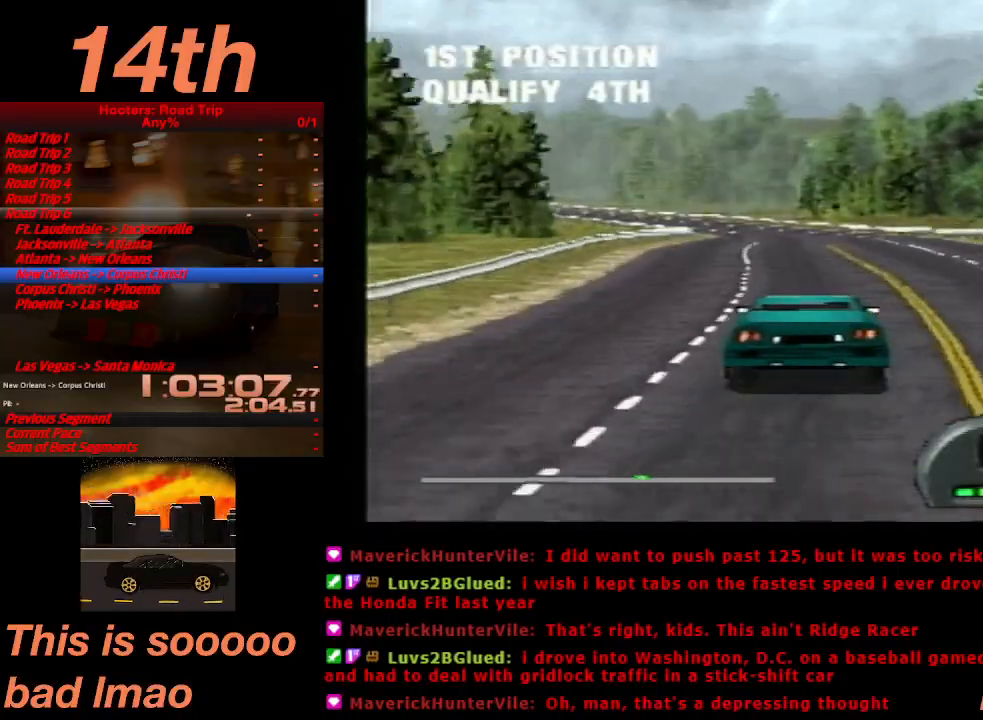
{"buttons": ["CROSS", "DPAD_LEFT"], "left_stick": "center", "events": [[433, "DPAD_LEFT", "down"]]}
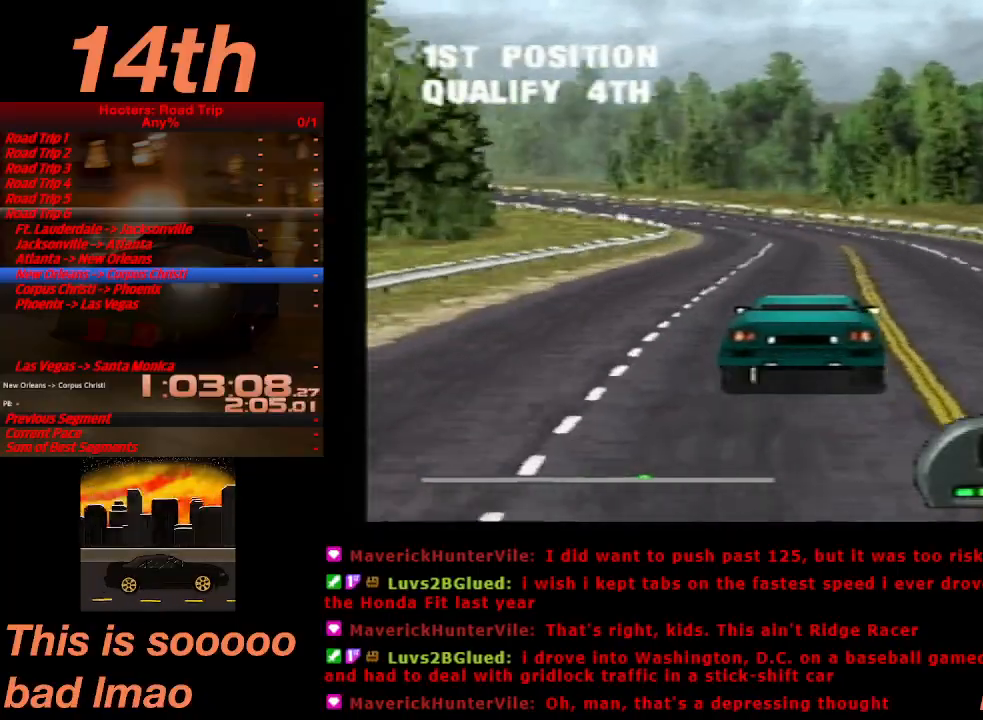
{"buttons": ["CROSS"], "left_stick": "center", "events": [[67, "DPAD_LEFT", "up"], [300, "DPAD_LEFT", "down"], [467, "DPAD_LEFT", "up"]]}
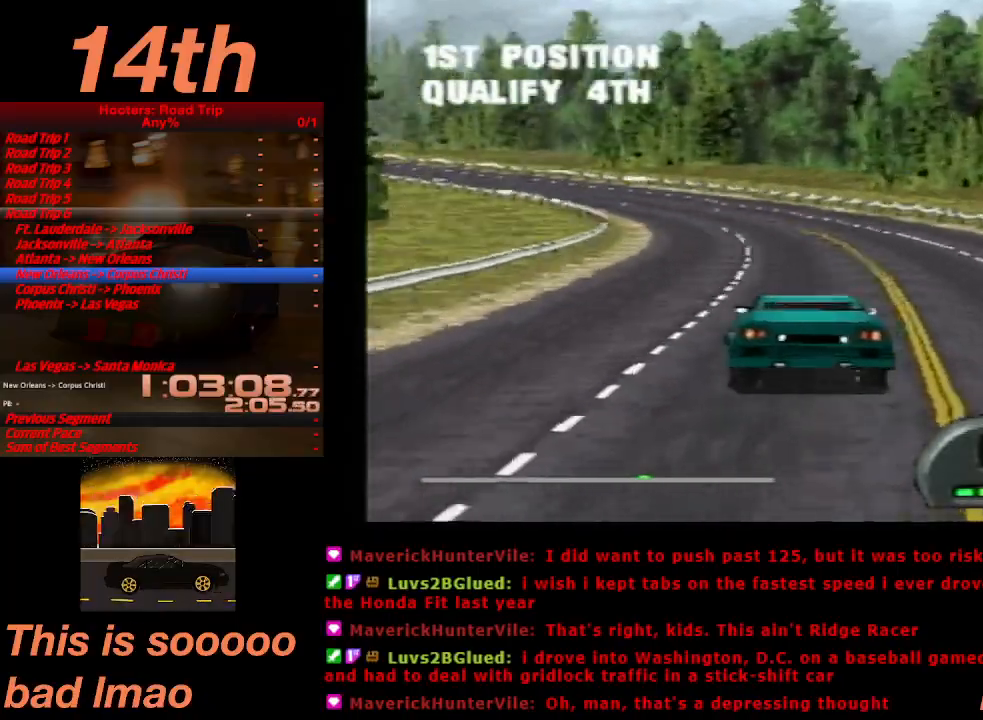
{"buttons": ["CROSS", "DPAD_LEFT"], "left_stick": "center", "events": [[133, "DPAD_LEFT", "down"], [267, "DPAD_LEFT", "up"], [433, "DPAD_LEFT", "down"]]}
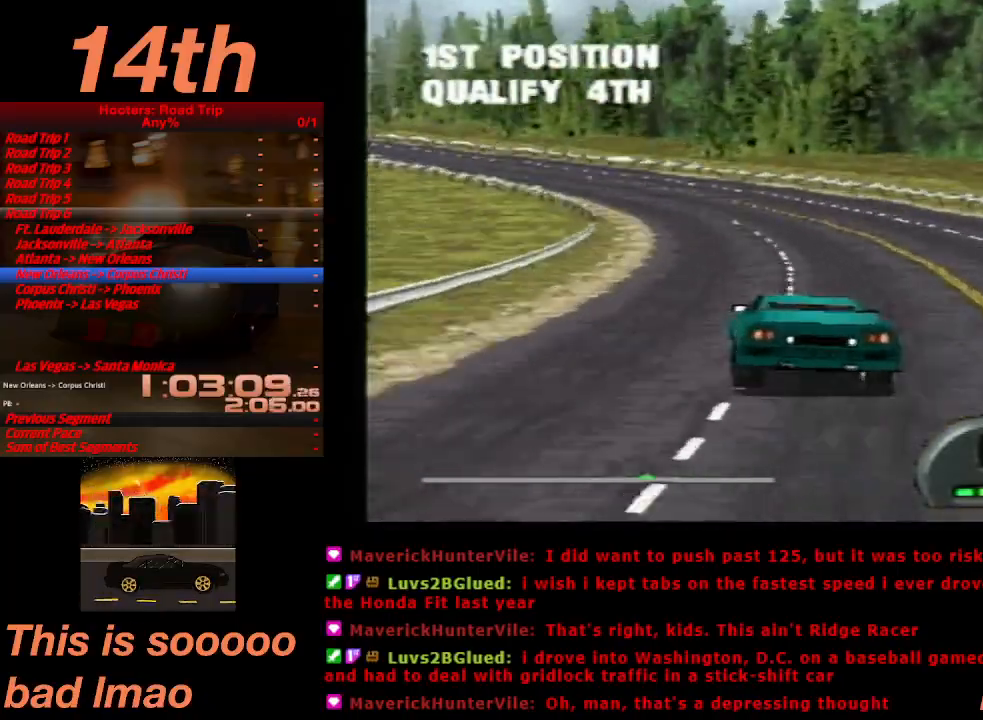
{"buttons": ["CROSS"], "left_stick": "center"}
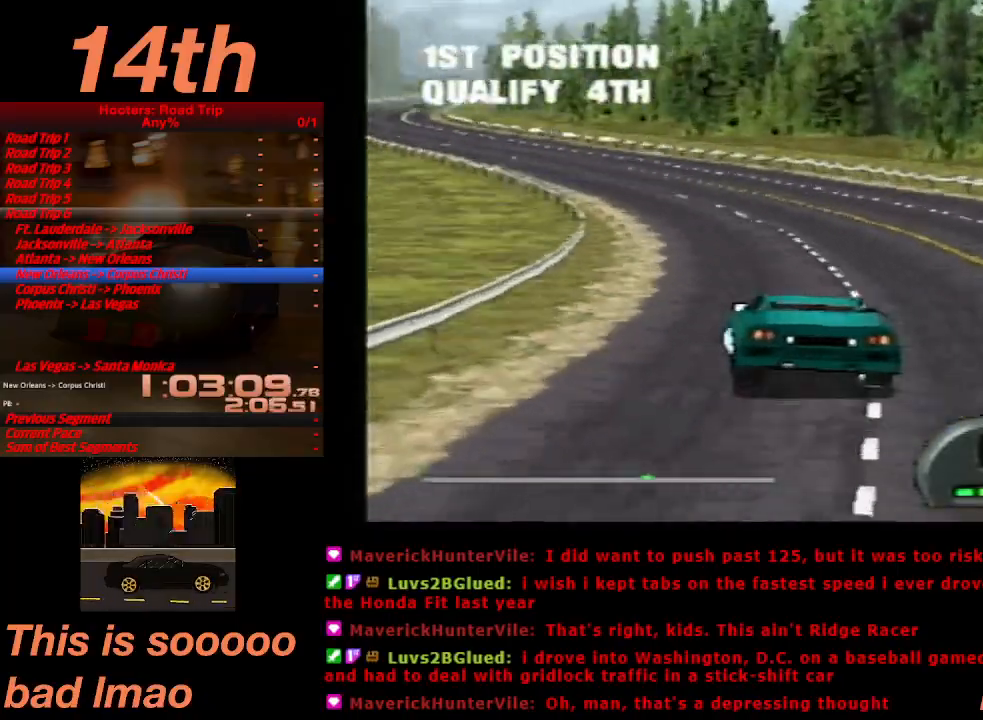
{"buttons": ["CROSS"], "left_stick": "center", "events": [[267, "DPAD_LEFT", "down"], [400, "DPAD_LEFT", "up"]]}
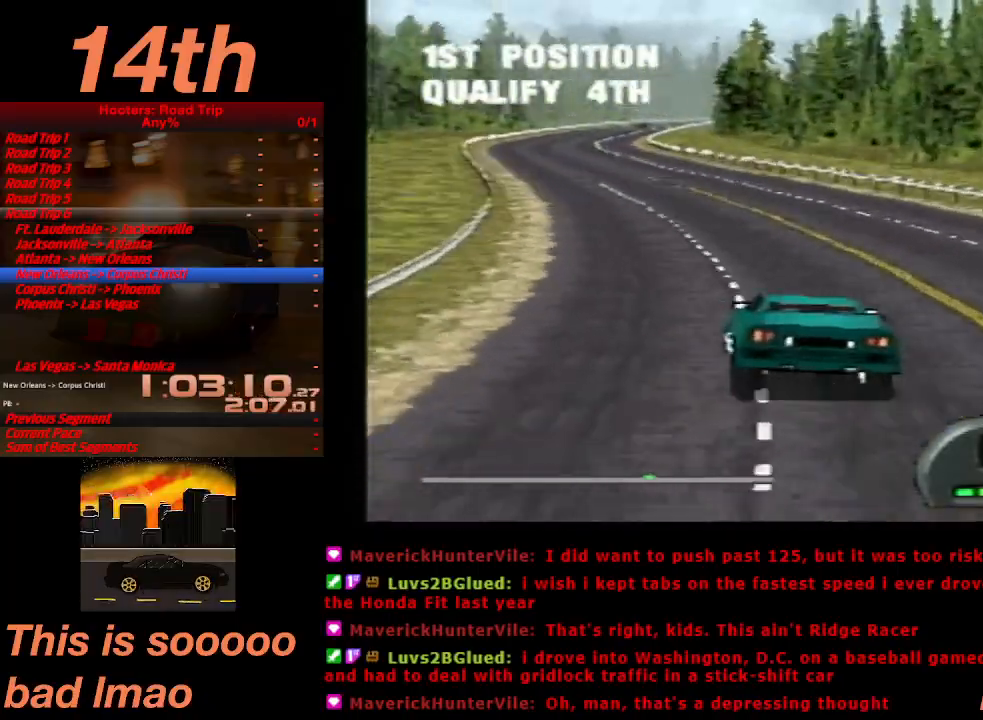
{"buttons": ["CROSS"], "left_stick": "center", "events": []}
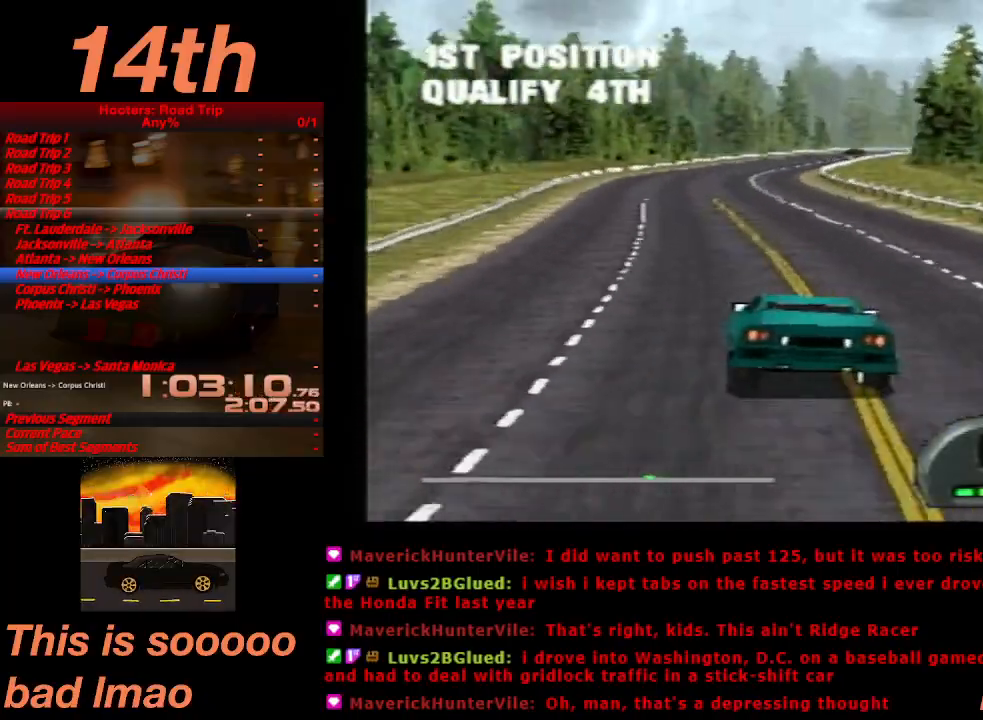
{"buttons": ["CROSS"], "left_stick": "center", "events": [[200, "DPAD_RIGHT", "down"], [333, "DPAD_RIGHT", "up"]]}
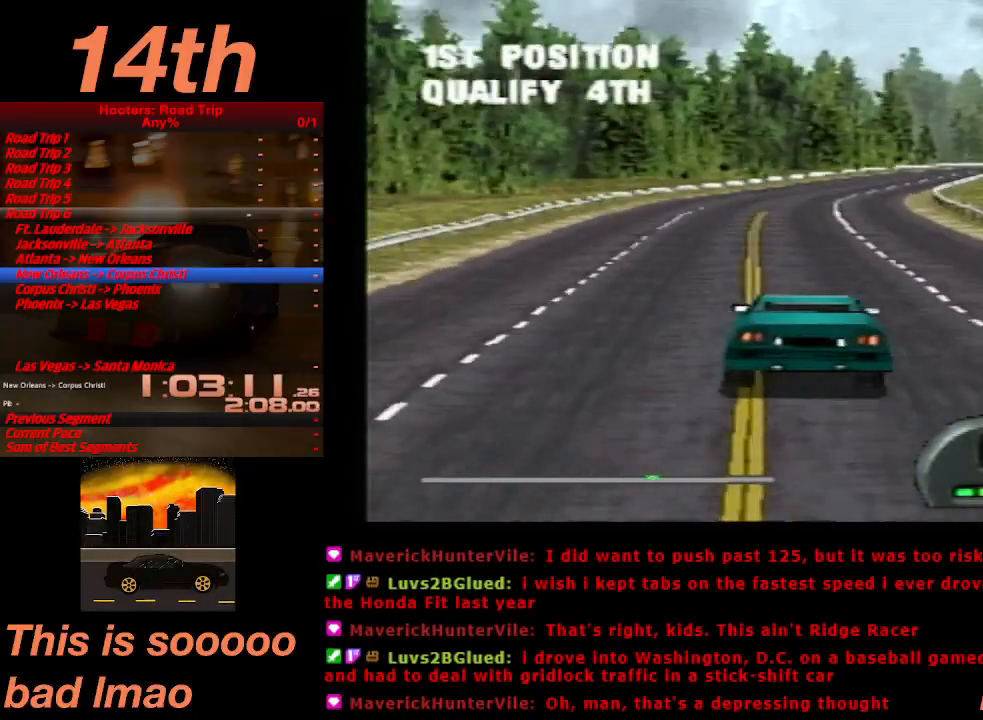
{"buttons": ["CROSS"], "left_stick": "center", "events": [[200, "DPAD_RIGHT", "down"], [333, "DPAD_RIGHT", "up"]]}